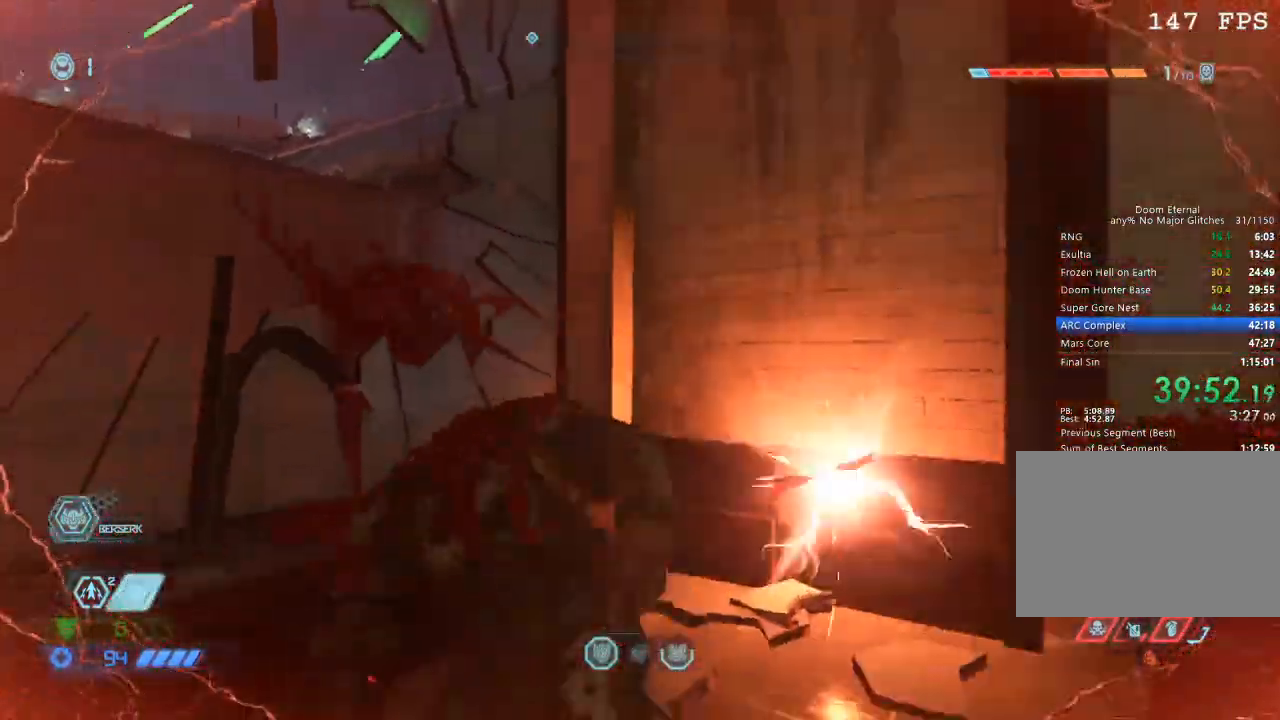
Gameplay with keyboard and mouse; each line is a JSON object with the keys and mouse buttons held at the frame after it. "events" lists presses ("down") and releases ("up") of "1", "2", "3", "4", "5", "a", "b", "c", "ctrl", "d", "e", "f", "g", "q", "r", "s", "shift", "space", "tab", "v", "w", "x", "z", "mouse_left", "mouse_wheel", "mouse_right", "mouse_mb4" and "mouse_mb5" between this image and that frame as [ms after this image, input, new state], when the widget could be followed in between. "mouse_left", "mouse_wheel", "mouse_right", "mouse_mb4", "mouse_mb5" = the "left", "wheel", "right", "mb4", "mb5" buttons of the "mouse" list. No other keys are recorded. "wheel" means that the mouse wheel is clicked or scrolled. Mouse movement is not recorded.
{"keys": ["d", "w"], "mouse": [], "events": [[117, "d", "down"], [217, "s", "down"], [350, "s", "up"], [500, "w", "down"]]}
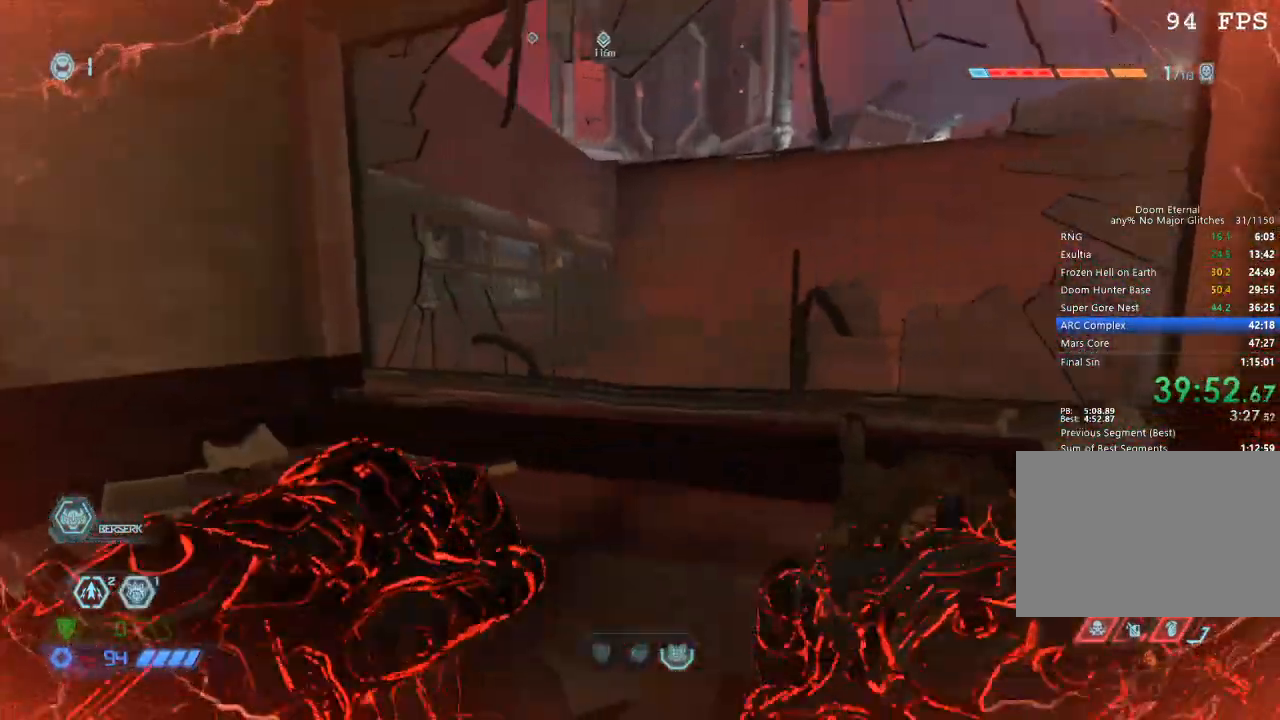
{"keys": ["w"], "mouse": ["mb5"], "events": [[84, "a", "down"], [134, "d", "up"], [184, "w", "up"], [334, "w", "down"], [434, "a", "up"], [467, "mouse_mb5", "down"]]}
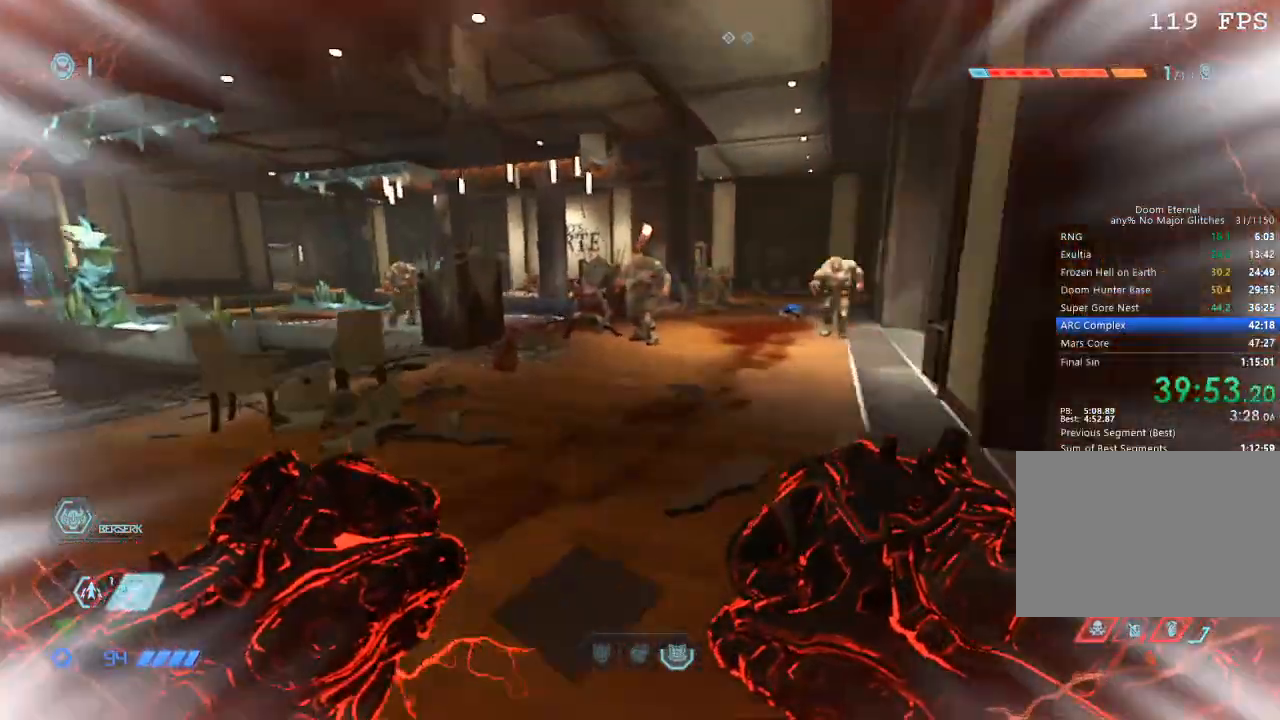
{"keys": ["w"], "mouse": [], "events": [[67, "mouse_mb5", "up"], [200, "mouse_mb5", "down"], [300, "mouse_mb5", "up"], [334, "mouse_left", "down"], [484, "mouse_left", "up"]]}
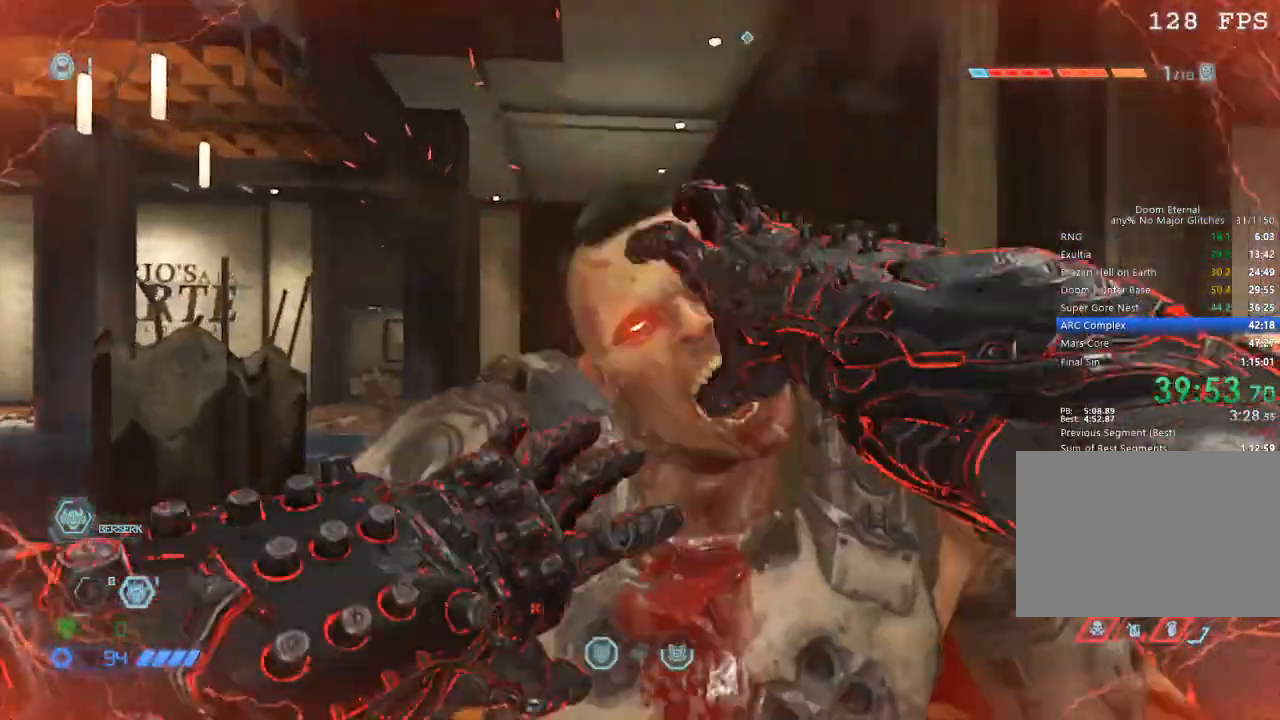
{"keys": ["w"], "mouse": [], "events": []}
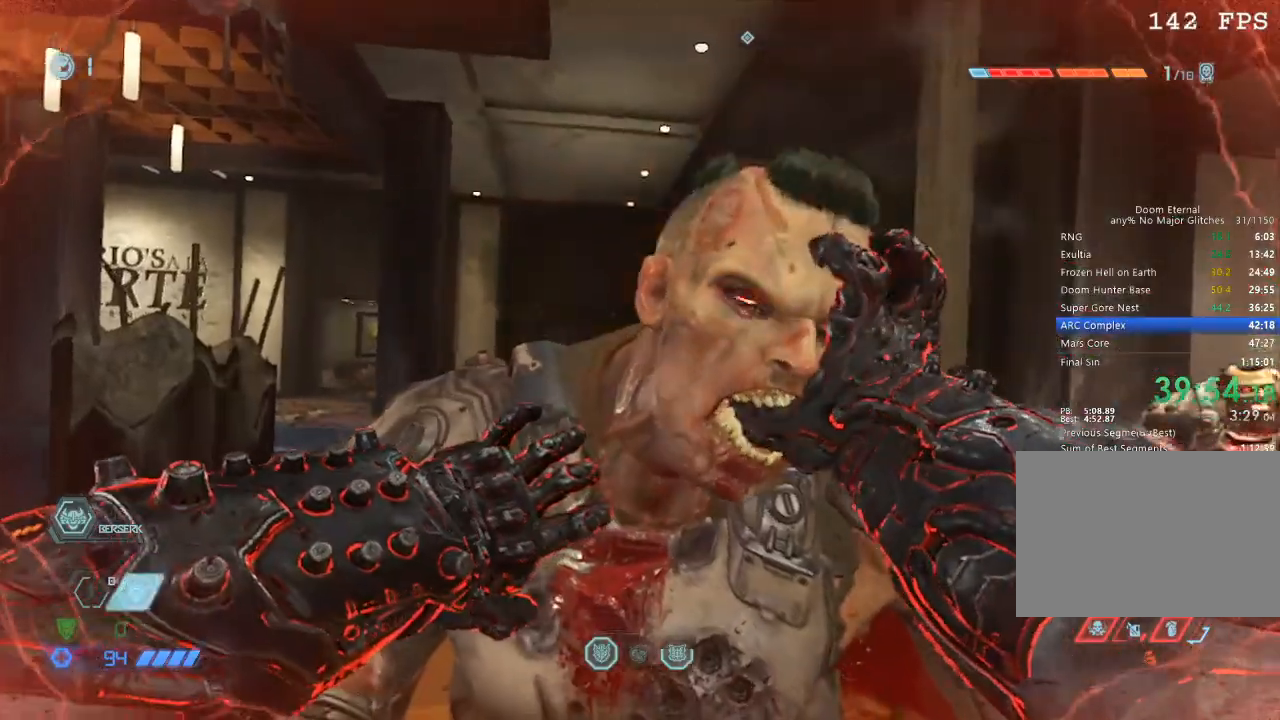
{"keys": ["w"], "mouse": [], "events": []}
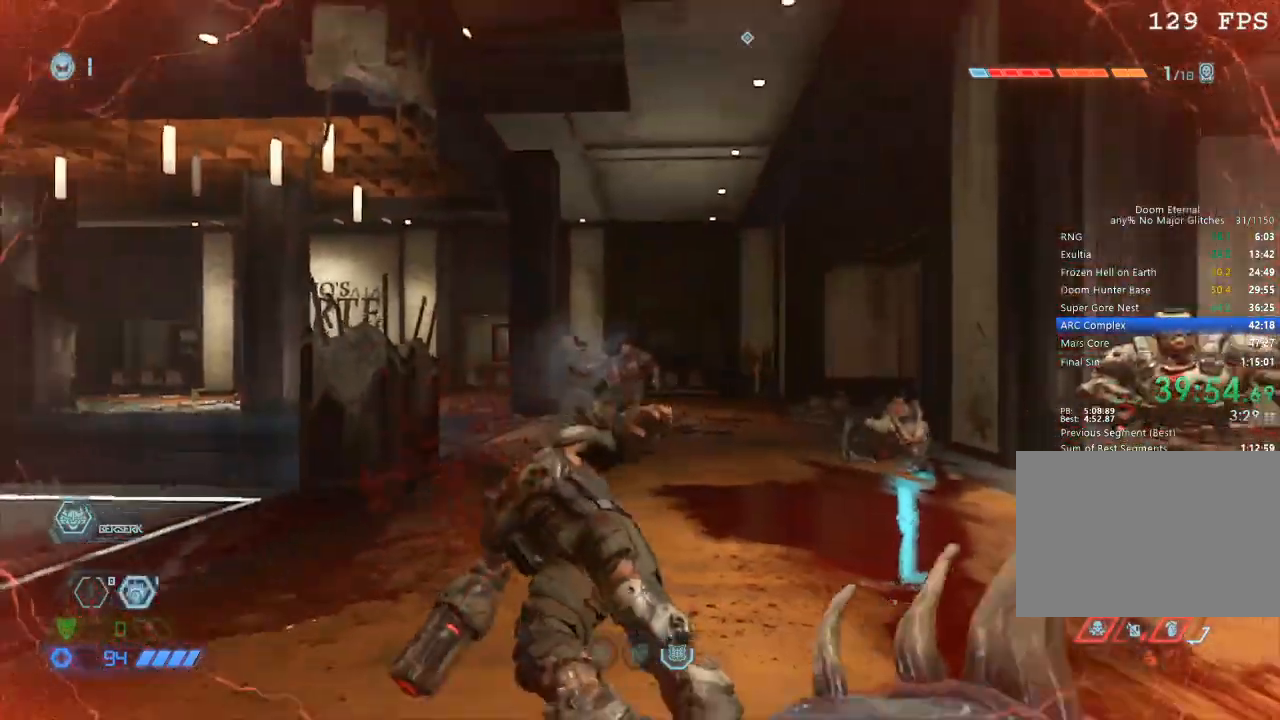
{"keys": ["w"], "mouse": ["left"], "events": [[300, "mouse_mb5", "down"], [384, "mouse_mb5", "up"], [450, "mouse_left", "down"]]}
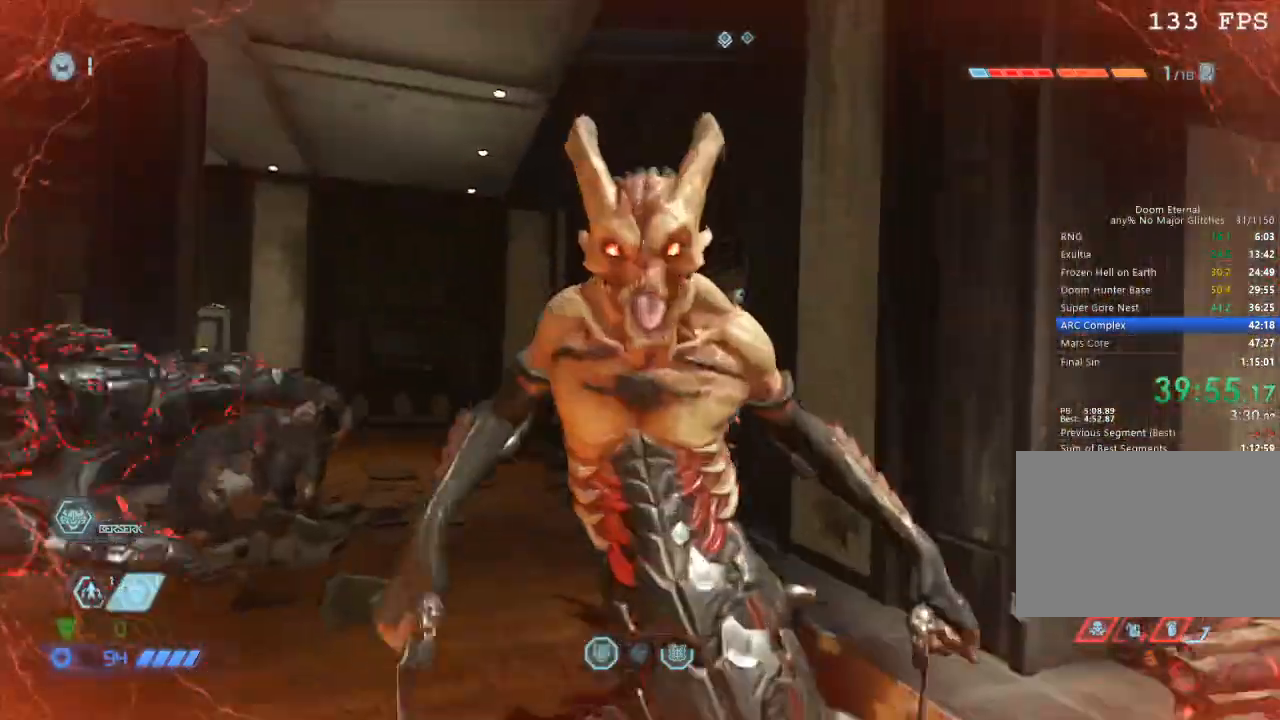
{"keys": ["w"], "mouse": [], "events": [[34, "mouse_left", "up"]]}
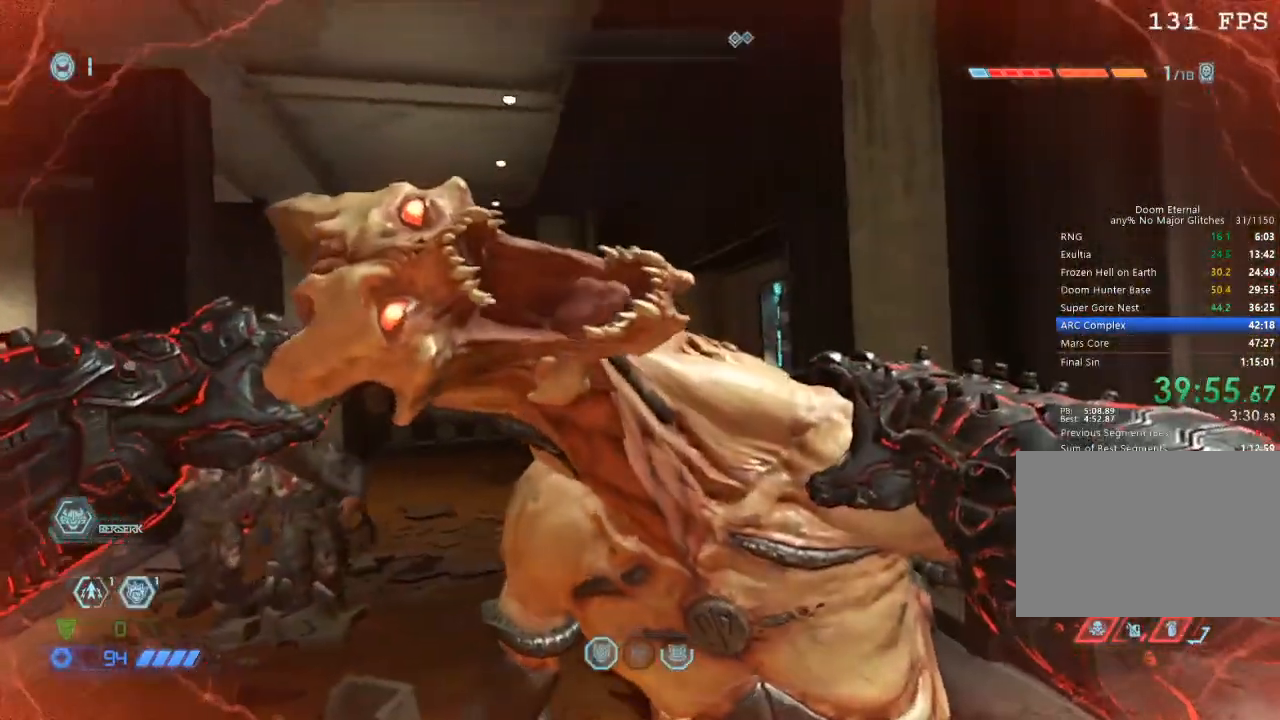
{"keys": ["w"], "mouse": [], "events": []}
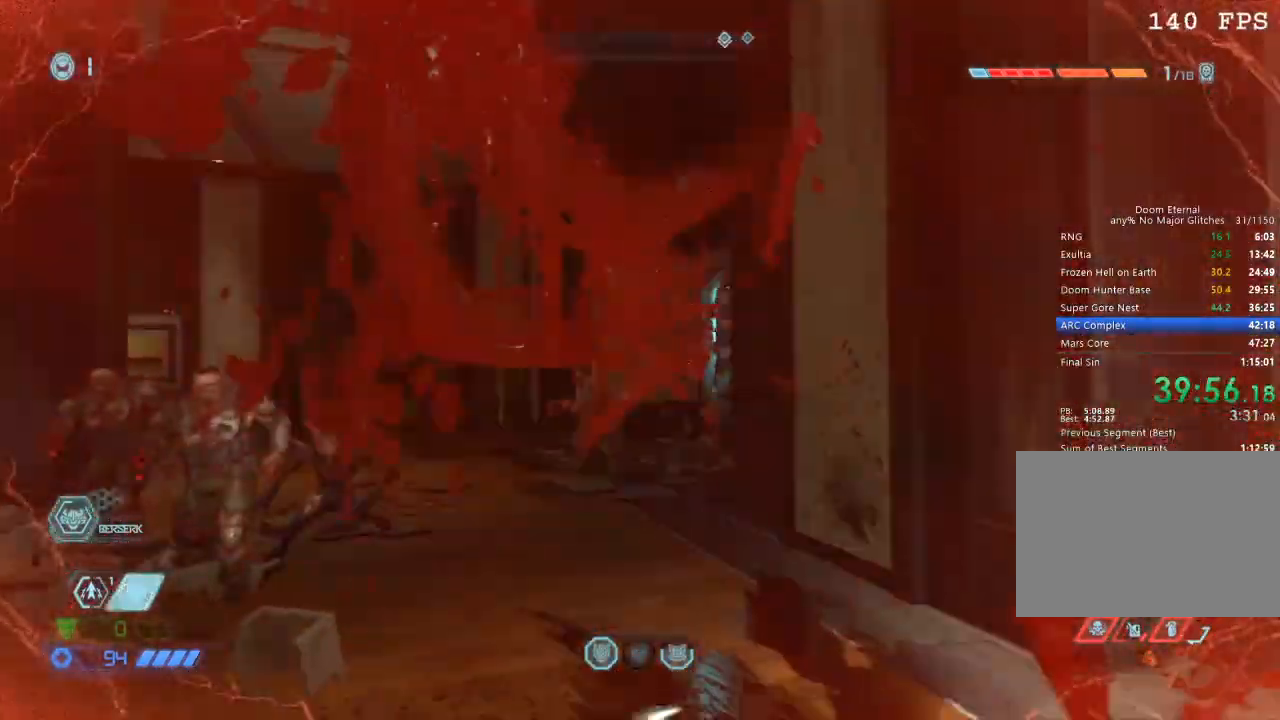
{"keys": ["w"], "mouse": [], "events": [[334, "mouse_mb5", "down"], [434, "mouse_mb5", "up"]]}
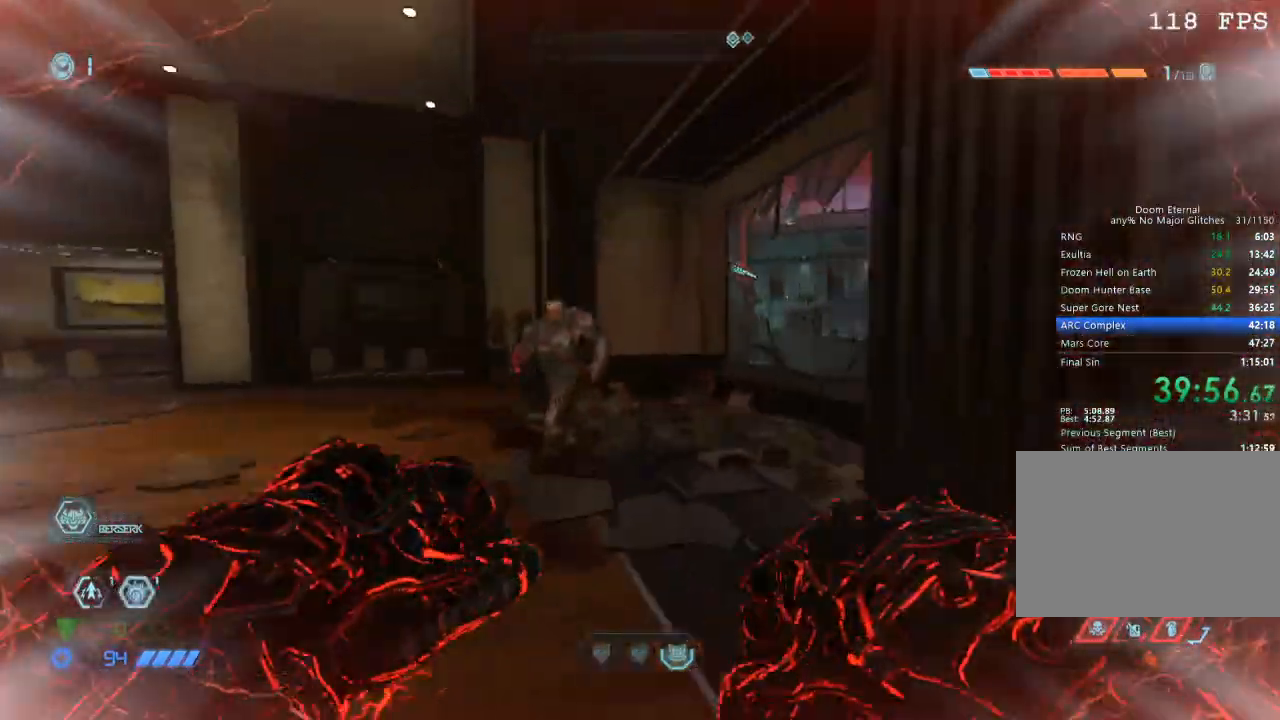
{"keys": [], "mouse": [], "events": [[117, "a", "down"], [317, "mouse_left", "down"], [367, "a", "up"], [367, "mouse_left", "up"], [417, "mouse_left", "down"], [450, "w", "up"], [500, "mouse_left", "up"]]}
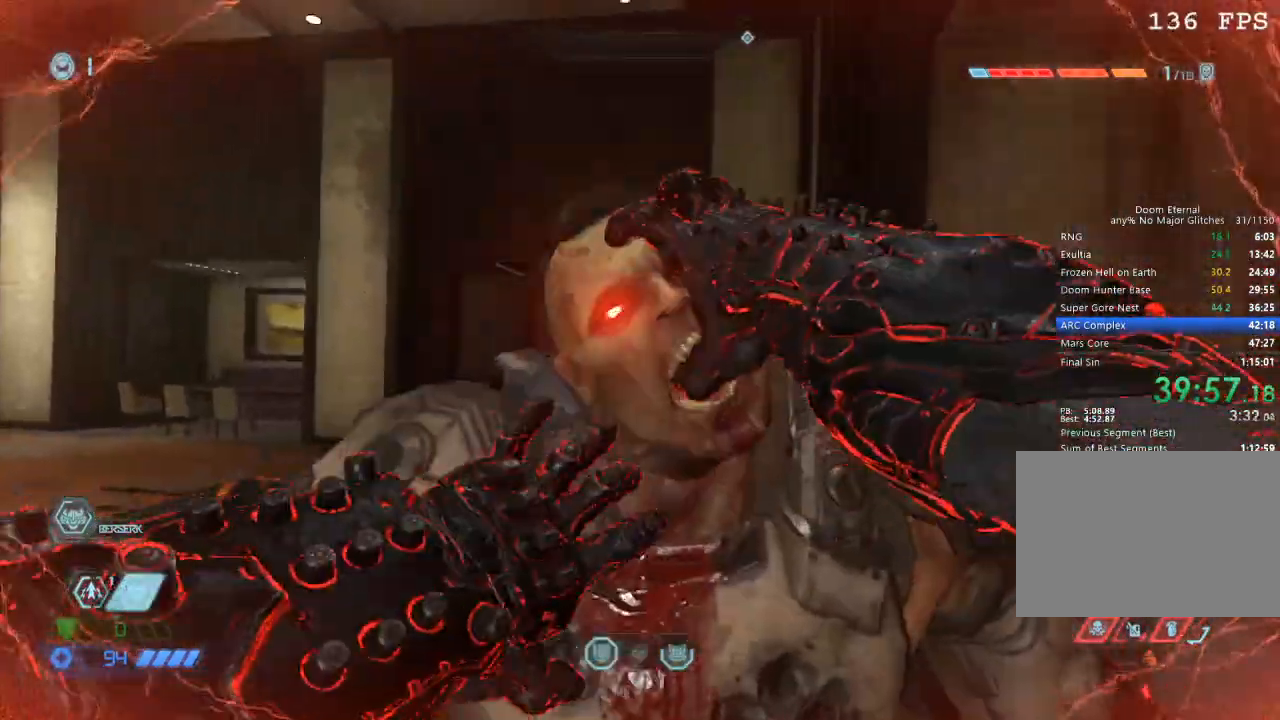
{"keys": [], "mouse": [], "events": []}
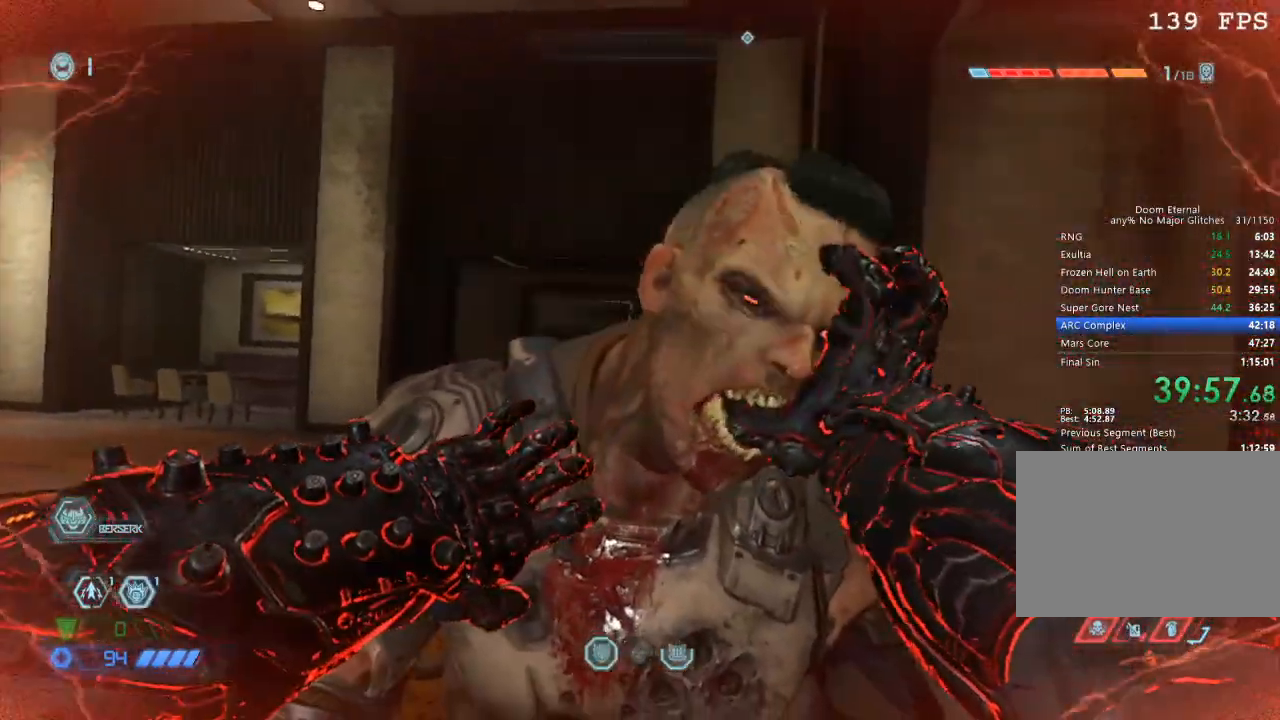
{"keys": [], "mouse": [], "events": []}
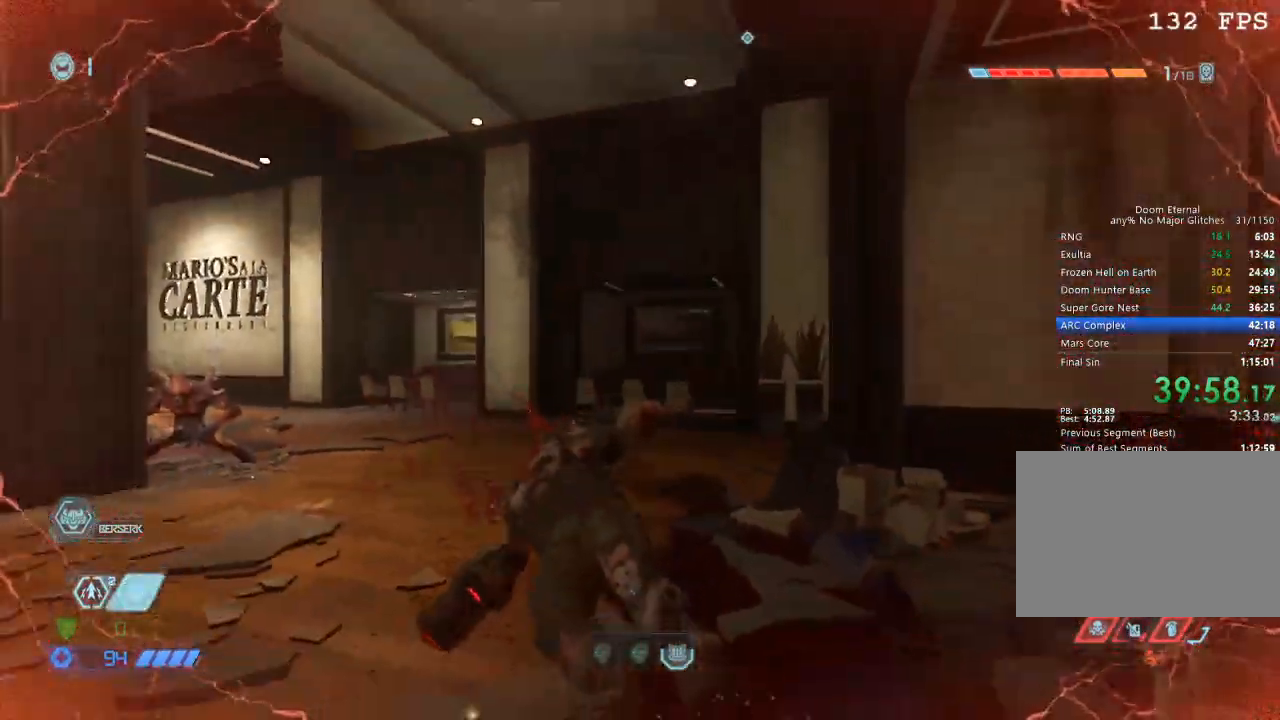
{"keys": ["space", "w"], "mouse": [], "events": [[17, "d", "down"], [67, "w", "down"], [167, "d", "up"], [450, "space", "down"]]}
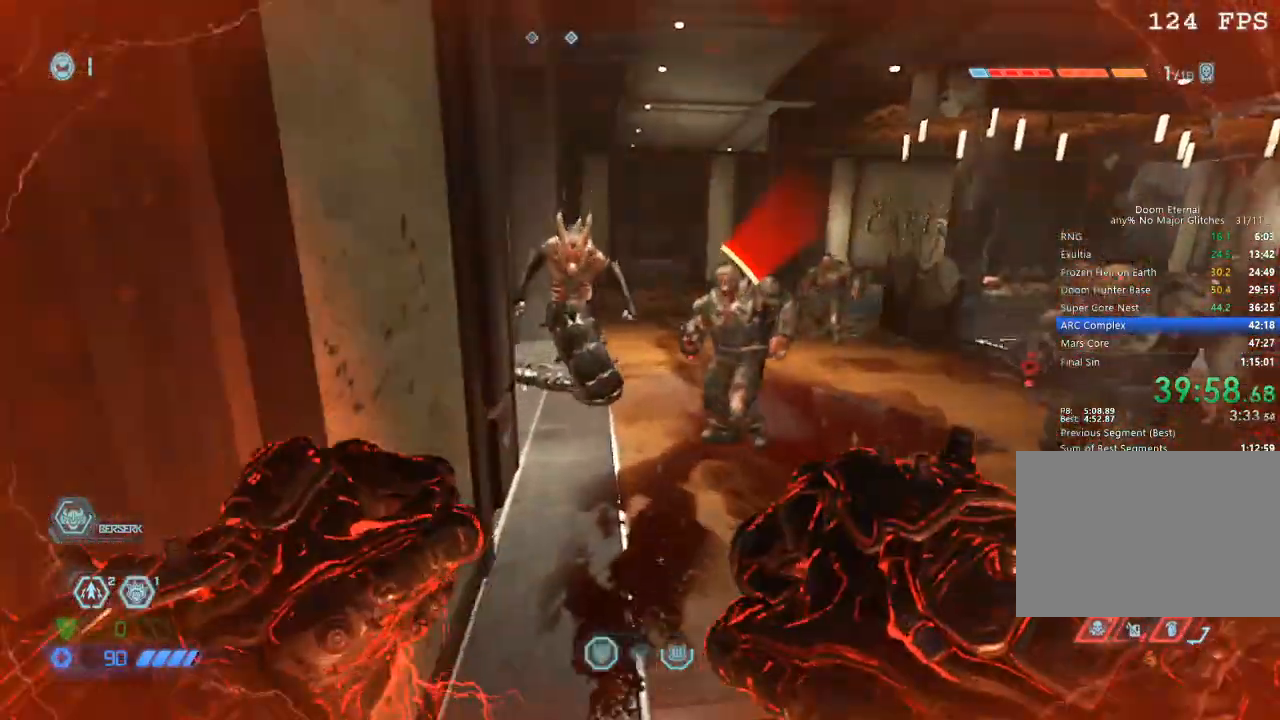
{"keys": [], "mouse": [], "events": [[34, "space", "up"], [150, "mouse_left", "down"], [234, "mouse_left", "up"], [334, "mouse_left", "down"], [384, "mouse_left", "up"], [500, "w", "up"]]}
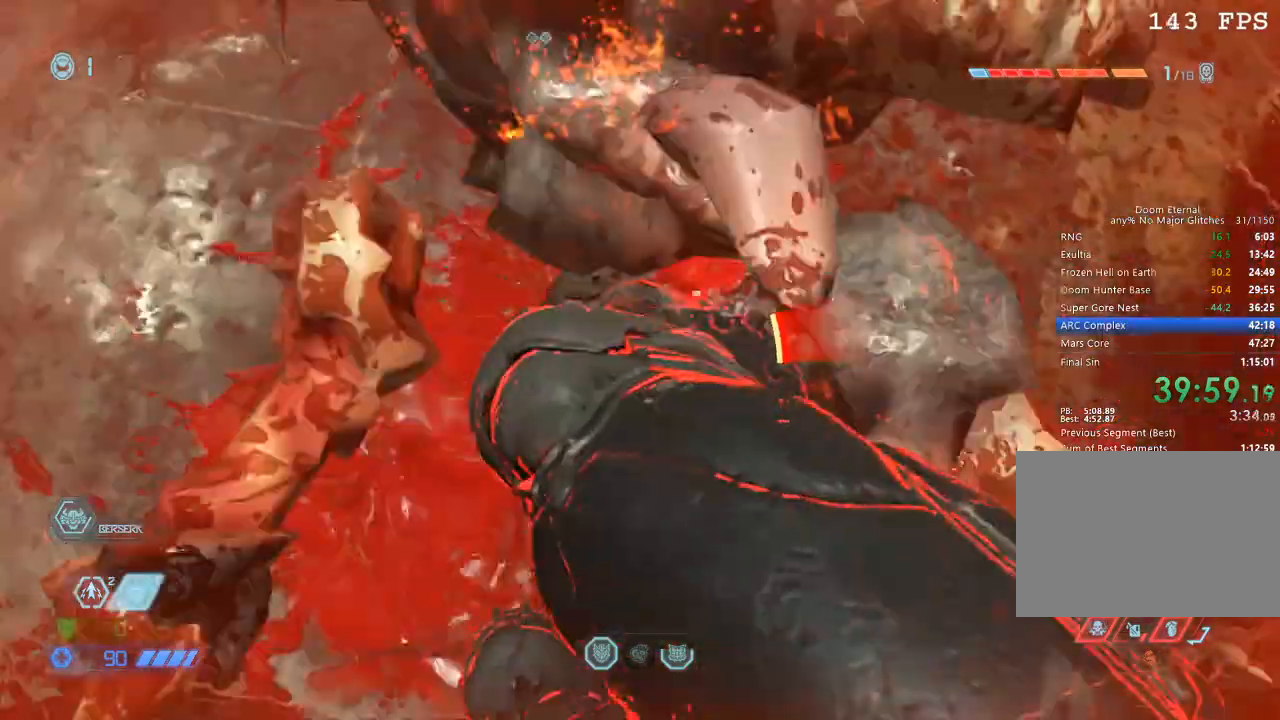
{"keys": [], "mouse": [], "events": []}
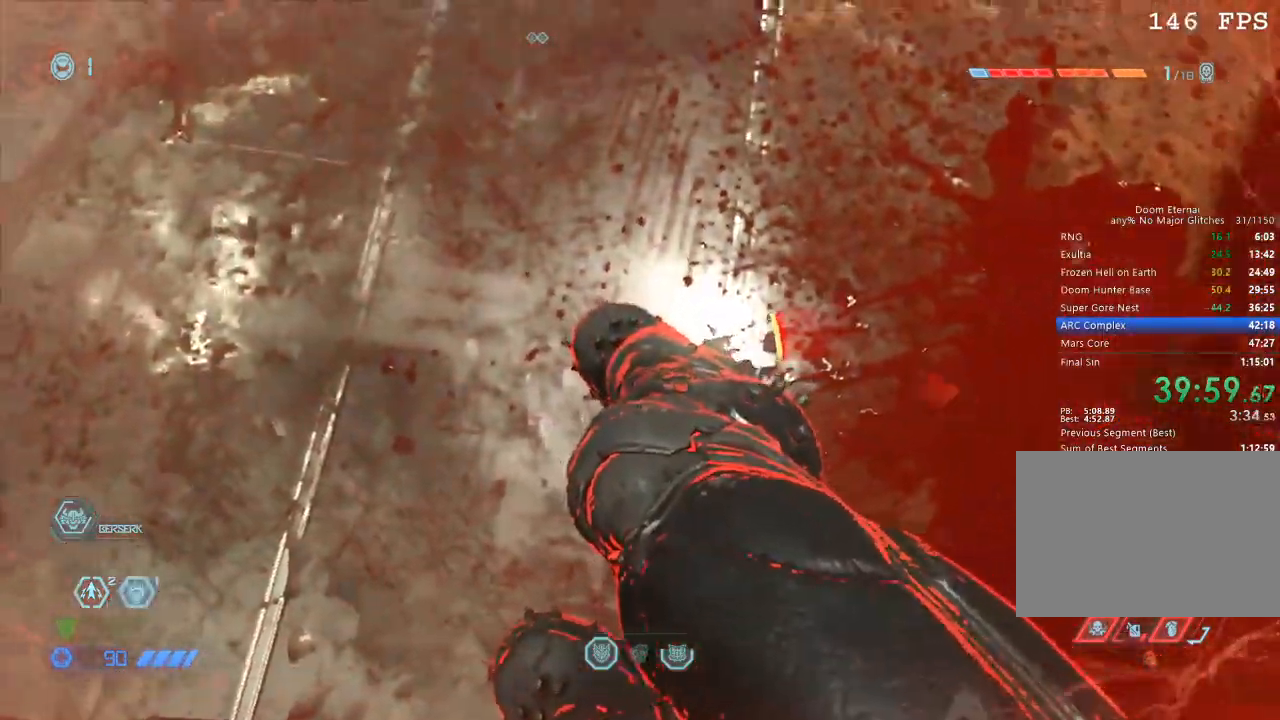
{"keys": ["d", "w"], "mouse": [], "events": [[367, "d", "down"], [450, "w", "down"]]}
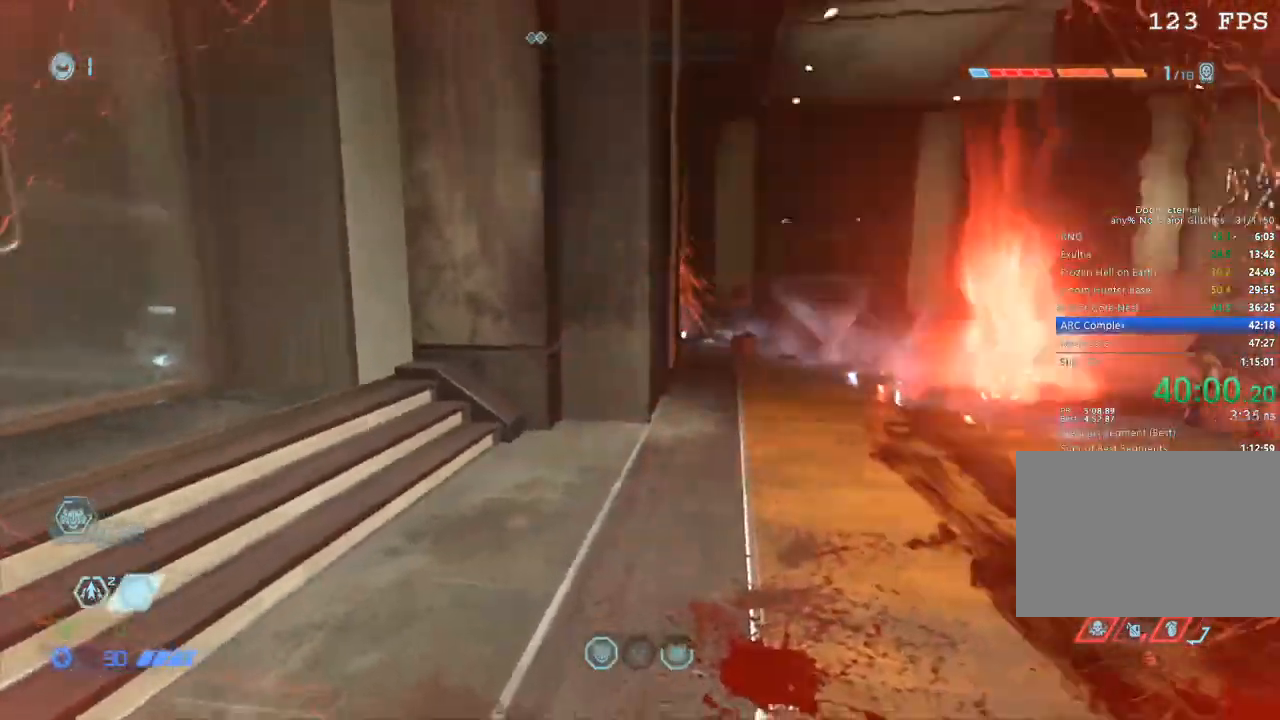
{"keys": ["w"], "mouse": [], "events": [[134, "d", "up"], [267, "mouse_mb5", "down"], [417, "mouse_mb5", "up"]]}
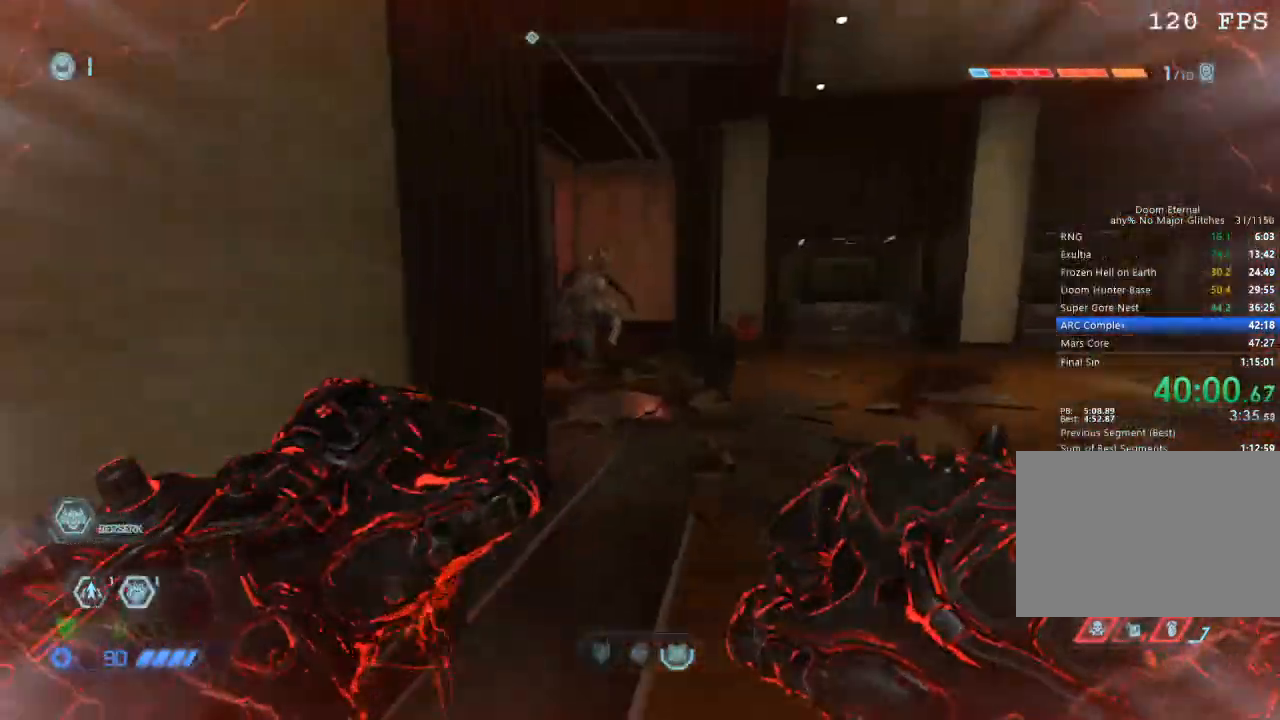
{"keys": ["d"], "mouse": [], "events": [[117, "mouse_mb5", "down"], [250, "mouse_mb5", "up"], [350, "mouse_left", "down"], [384, "w", "up"], [434, "d", "down"], [434, "mouse_left", "up"]]}
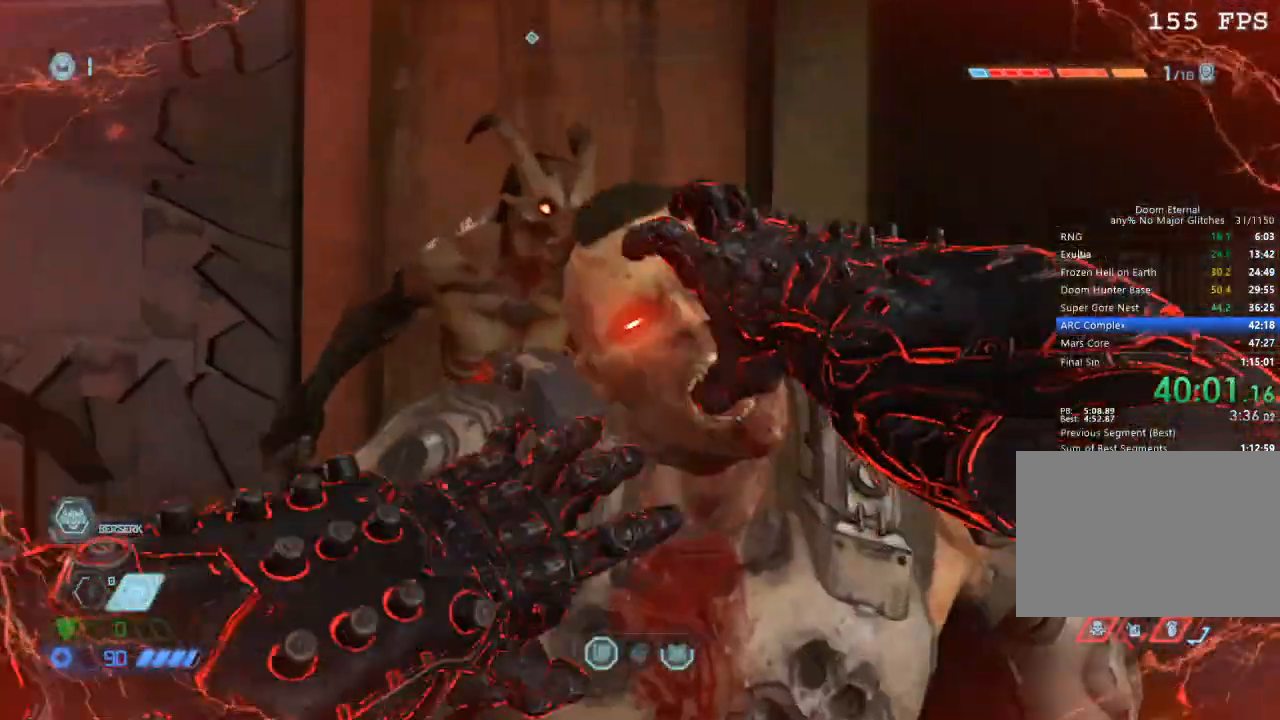
{"keys": [], "mouse": [], "events": [[117, "d", "up"]]}
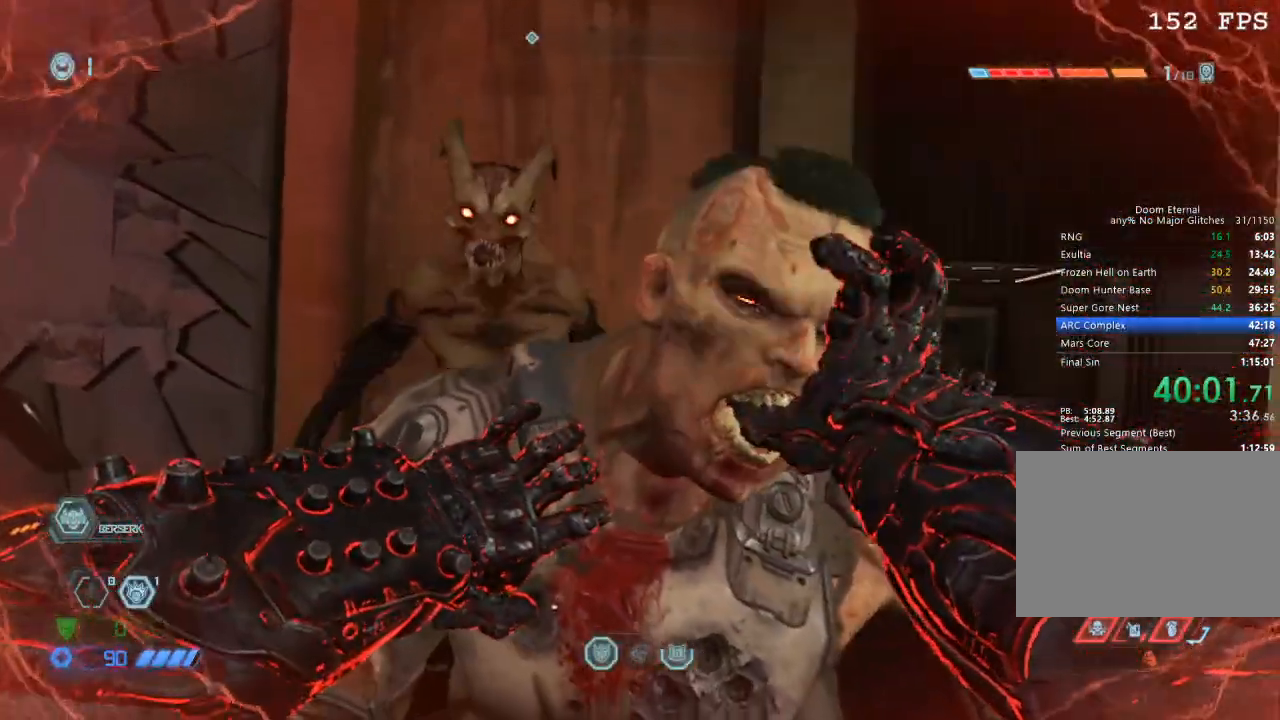
{"keys": ["w"], "mouse": [], "events": [[417, "mouse_left", "down"], [417, "w", "down"], [467, "mouse_left", "up"]]}
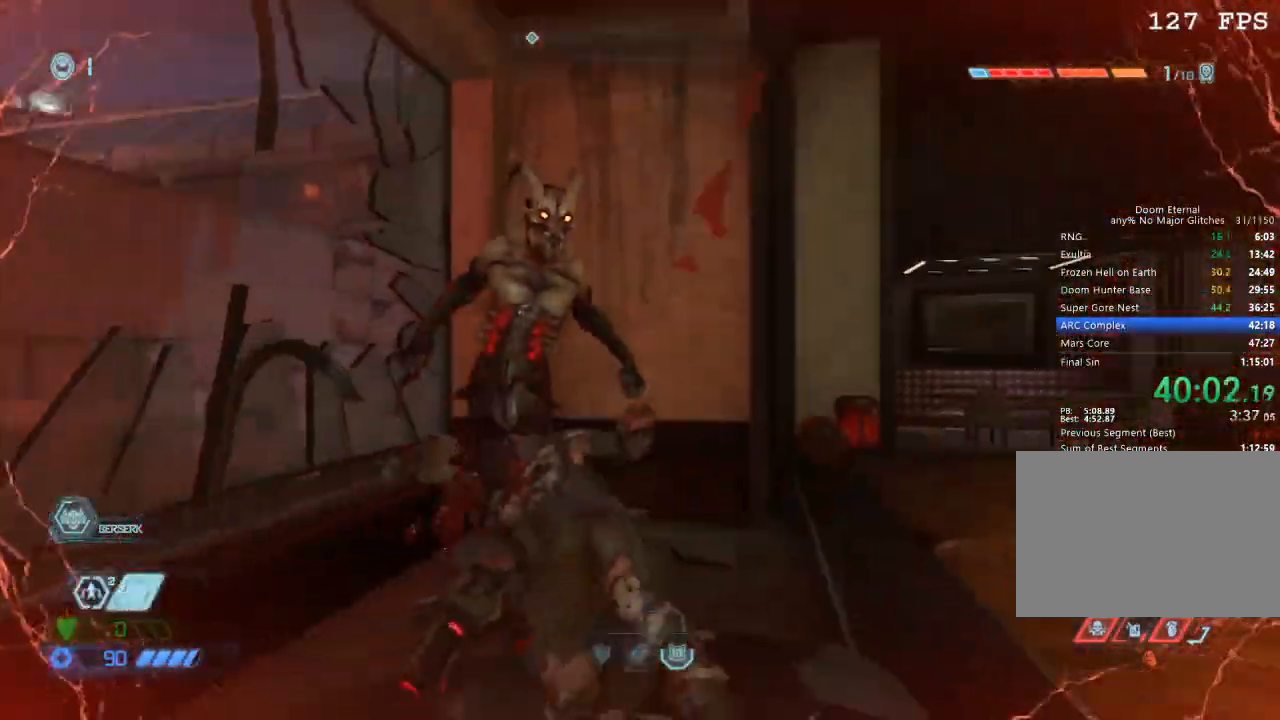
{"keys": [], "mouse": [], "events": [[17, "mouse_left", "down"], [50, "w", "up"], [100, "mouse_left", "up"], [150, "mouse_left", "down"], [250, "mouse_left", "up"]]}
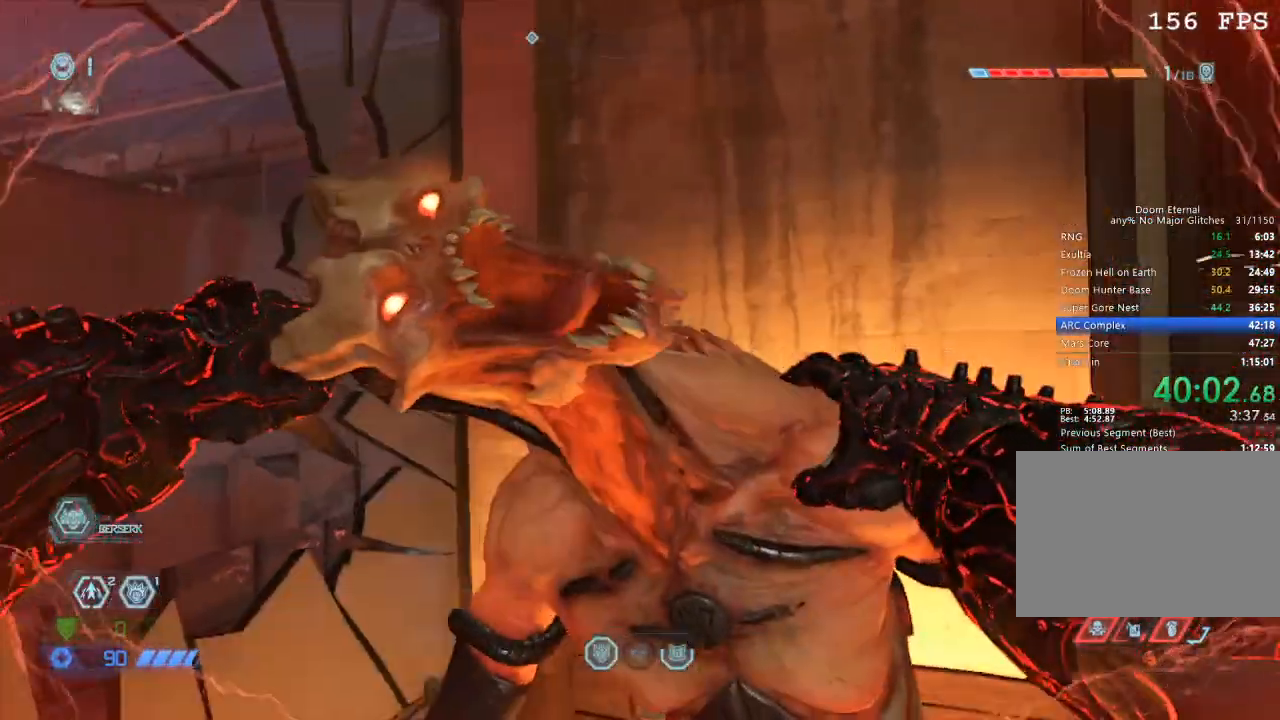
{"keys": ["d"], "mouse": [], "events": [[400, "d", "down"]]}
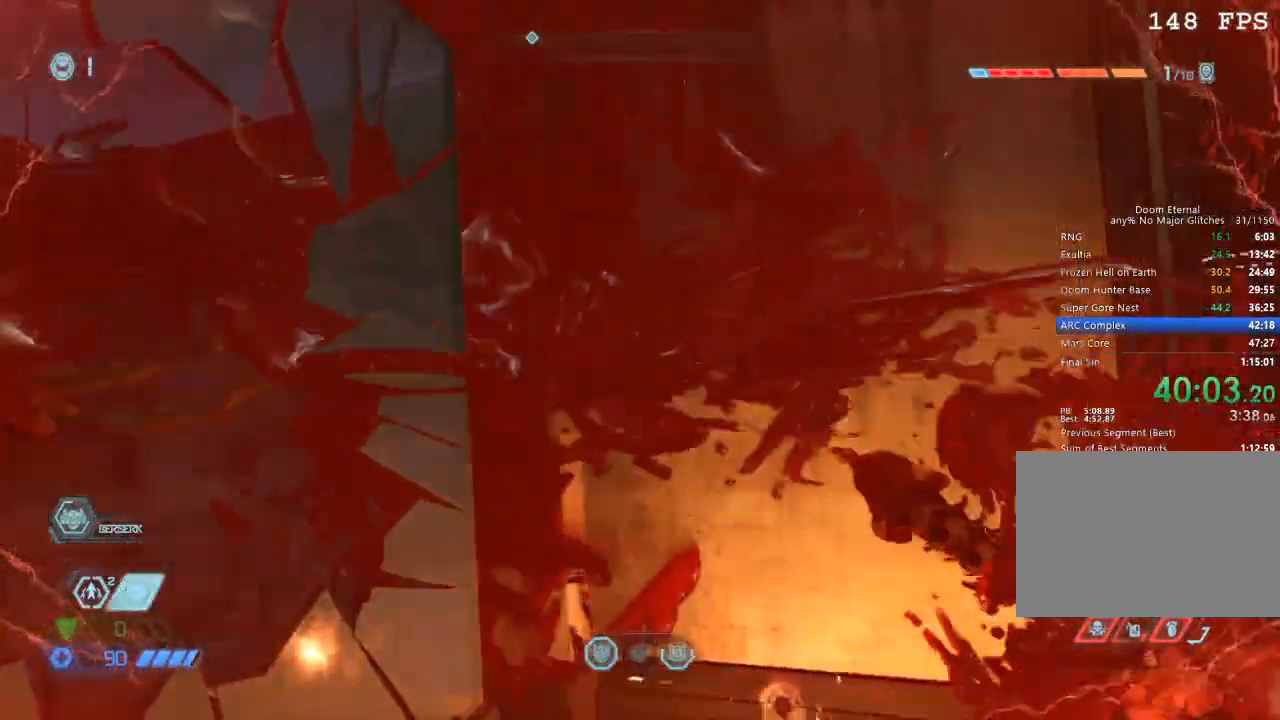
{"keys": ["a", "s"], "mouse": [], "events": [[217, "s", "down"], [467, "a", "down"], [467, "d", "up"]]}
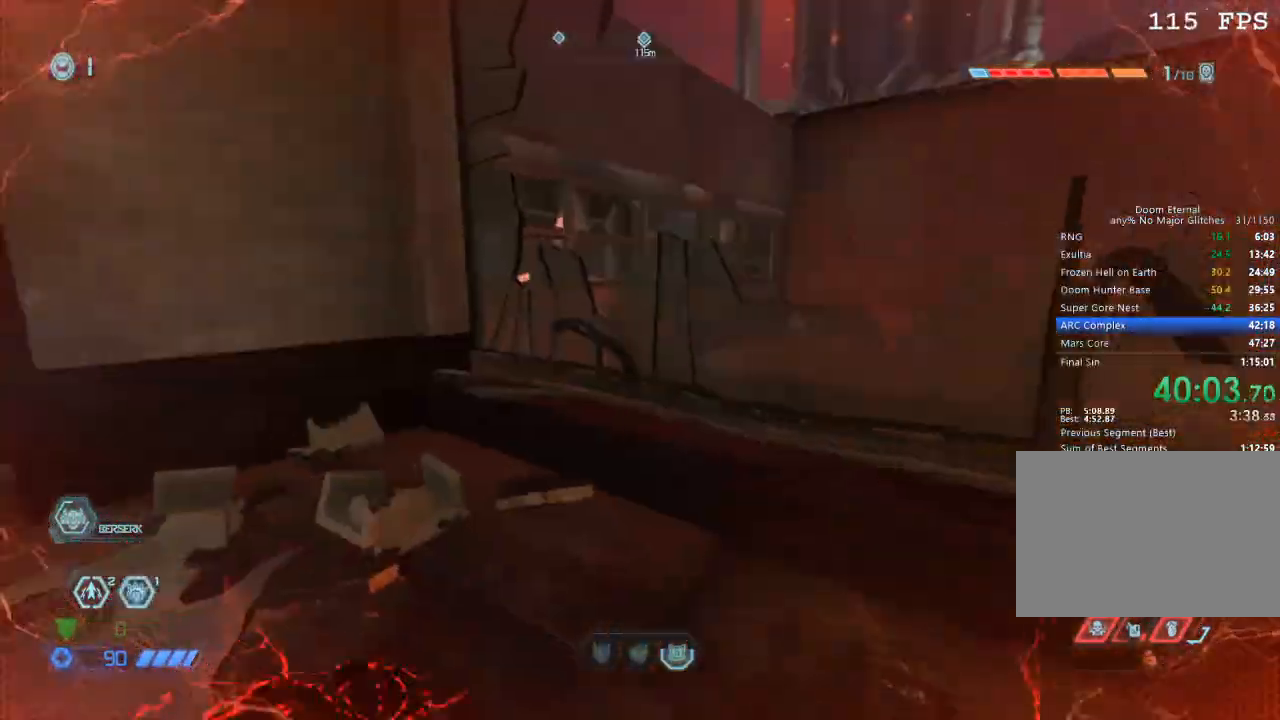
{"keys": ["w"], "mouse": ["mb5"], "events": [[17, "s", "up"], [150, "w", "down"], [350, "a", "up"], [384, "mouse_mb5", "down"]]}
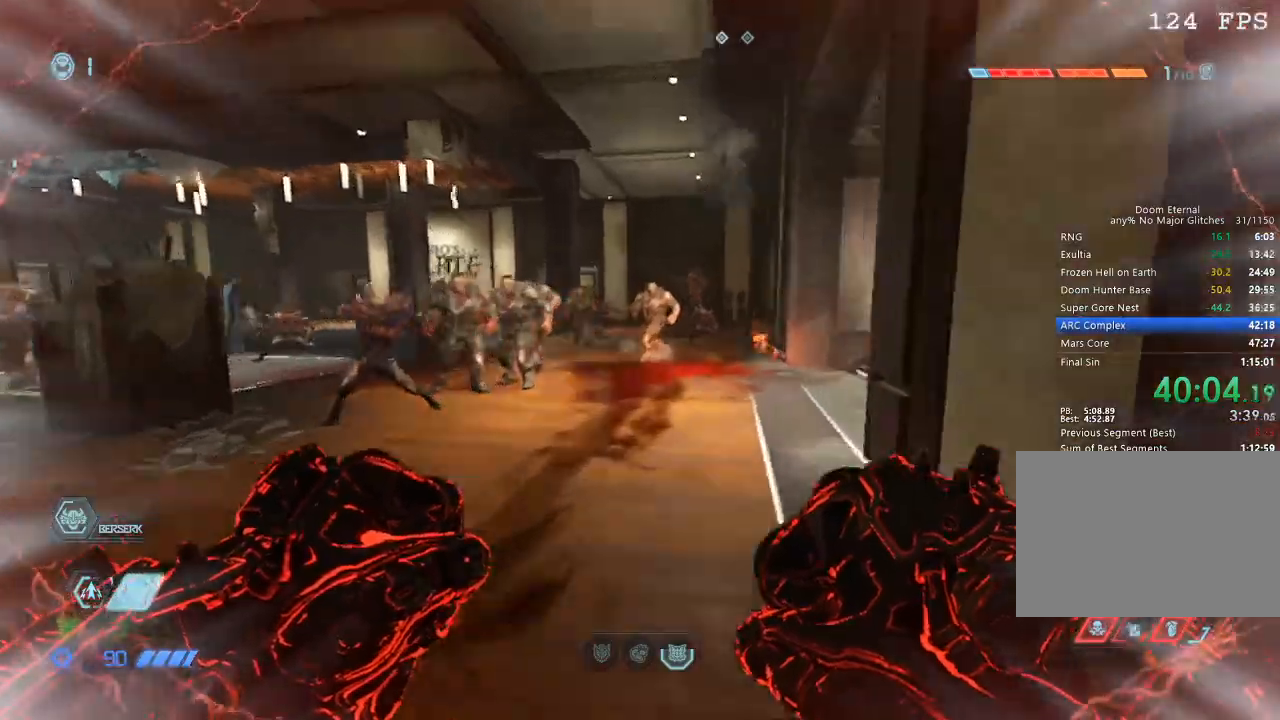
{"keys": ["w"], "mouse": [], "events": [[34, "mouse_mb5", "up"], [117, "mouse_mb5", "down"], [267, "mouse_mb5", "up"], [350, "mouse_left", "down"], [450, "mouse_left", "up"]]}
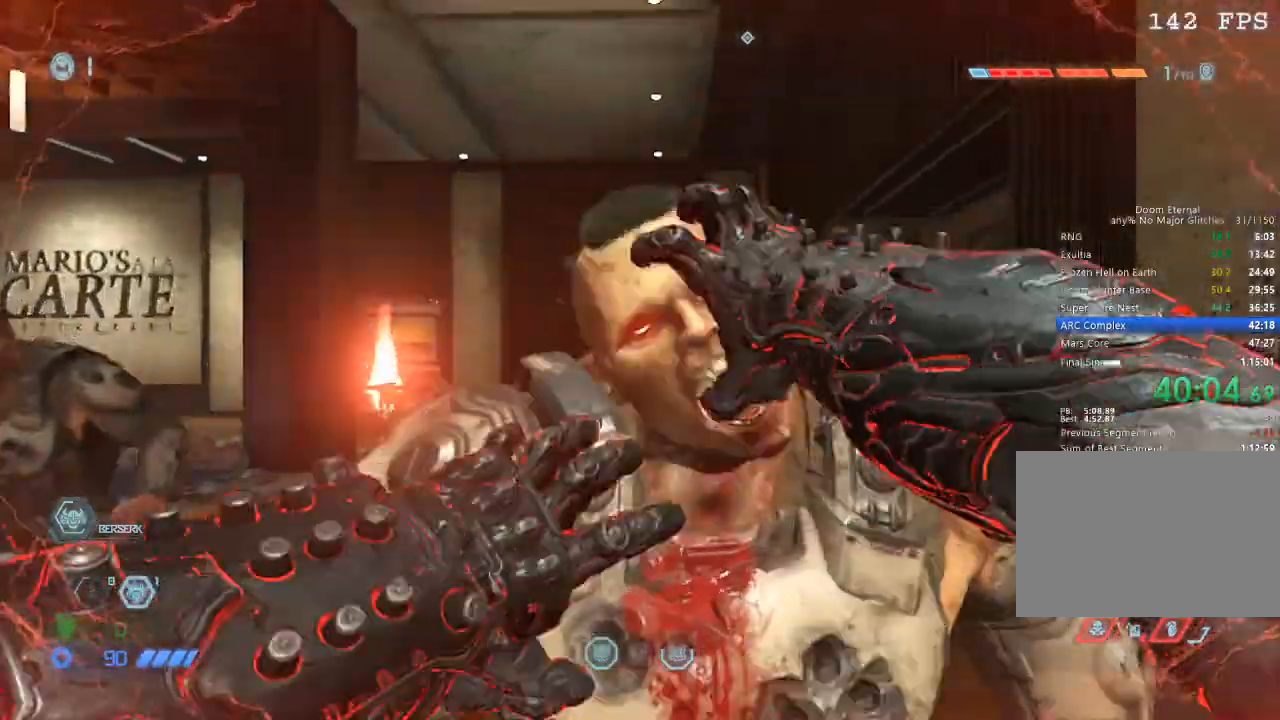
{"keys": ["w"], "mouse": [], "events": []}
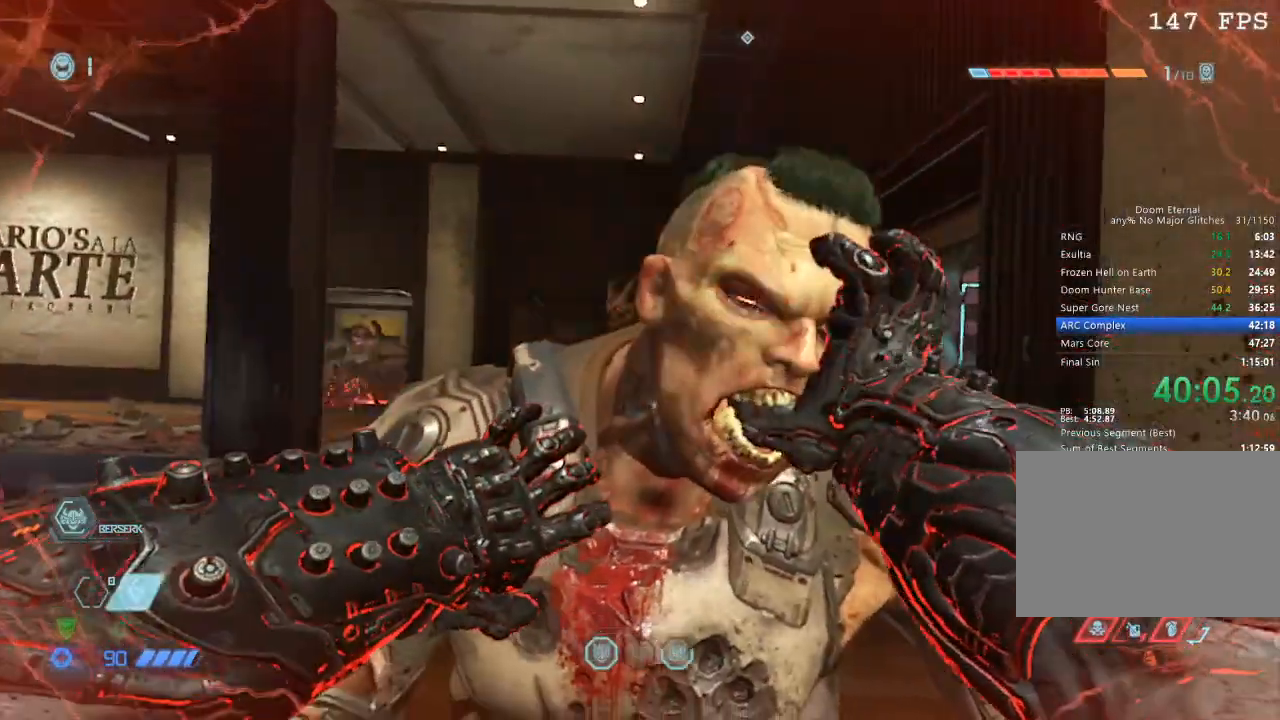
{"keys": ["w"], "mouse": [], "events": []}
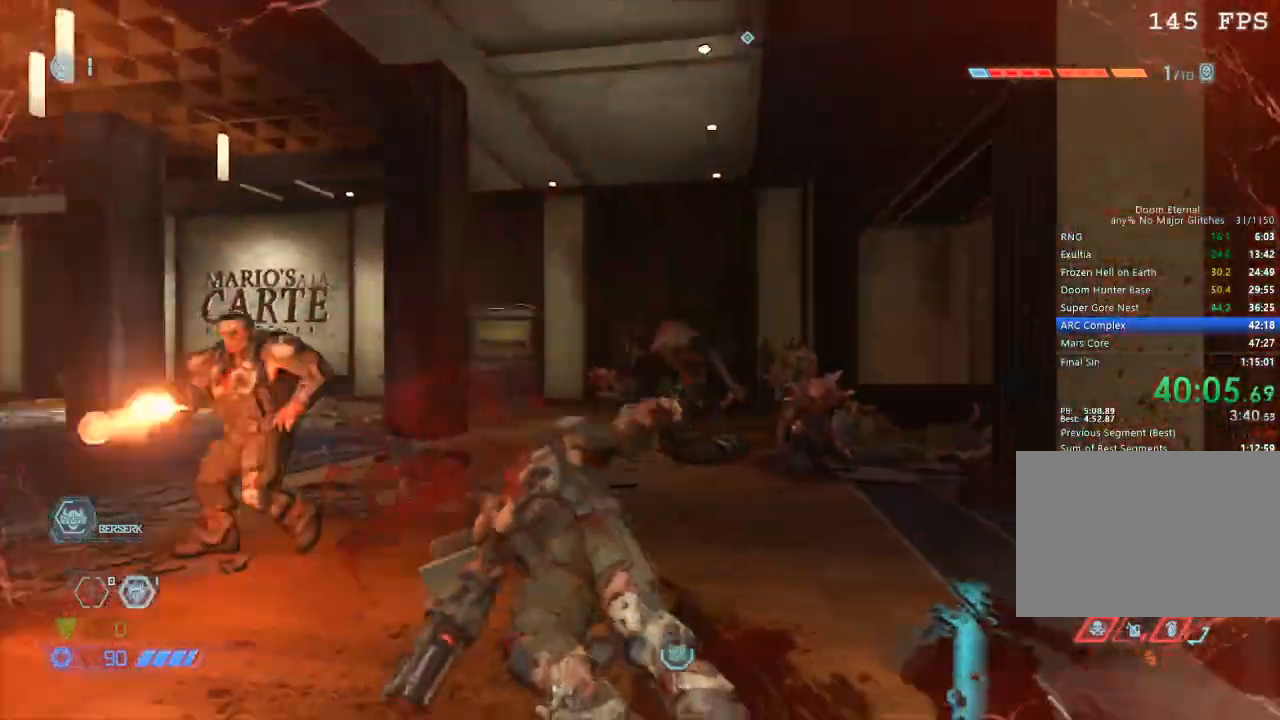
{"keys": ["w"], "mouse": [], "events": [[167, "space", "down"], [267, "space", "up"], [300, "mouse_mb5", "down"], [450, "mouse_mb5", "up"]]}